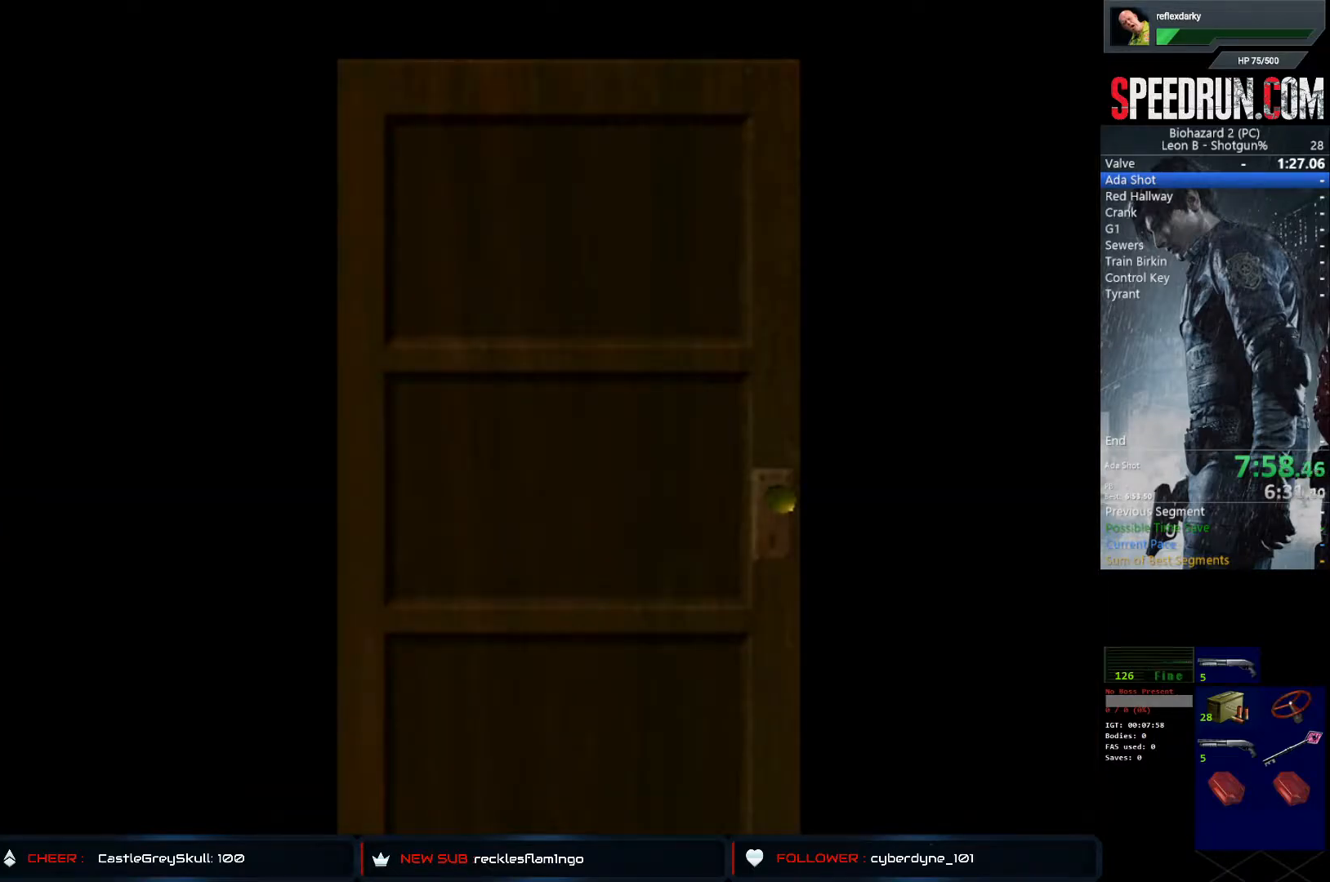
Gameplay with a controller (PlayStation layout); each line is a JSON object with the inputs held at the frame after it. "events" lists button and stick changes between this image and that frame as [ms after this image, input, new state], when the widget could be followed in between. Not read: L1 L3 R1 R3.
{"buttons": ["SQUARE", "DPAD_UP", "DPAD_RIGHT"], "left_stick": "center", "right_stick": "center", "events": []}
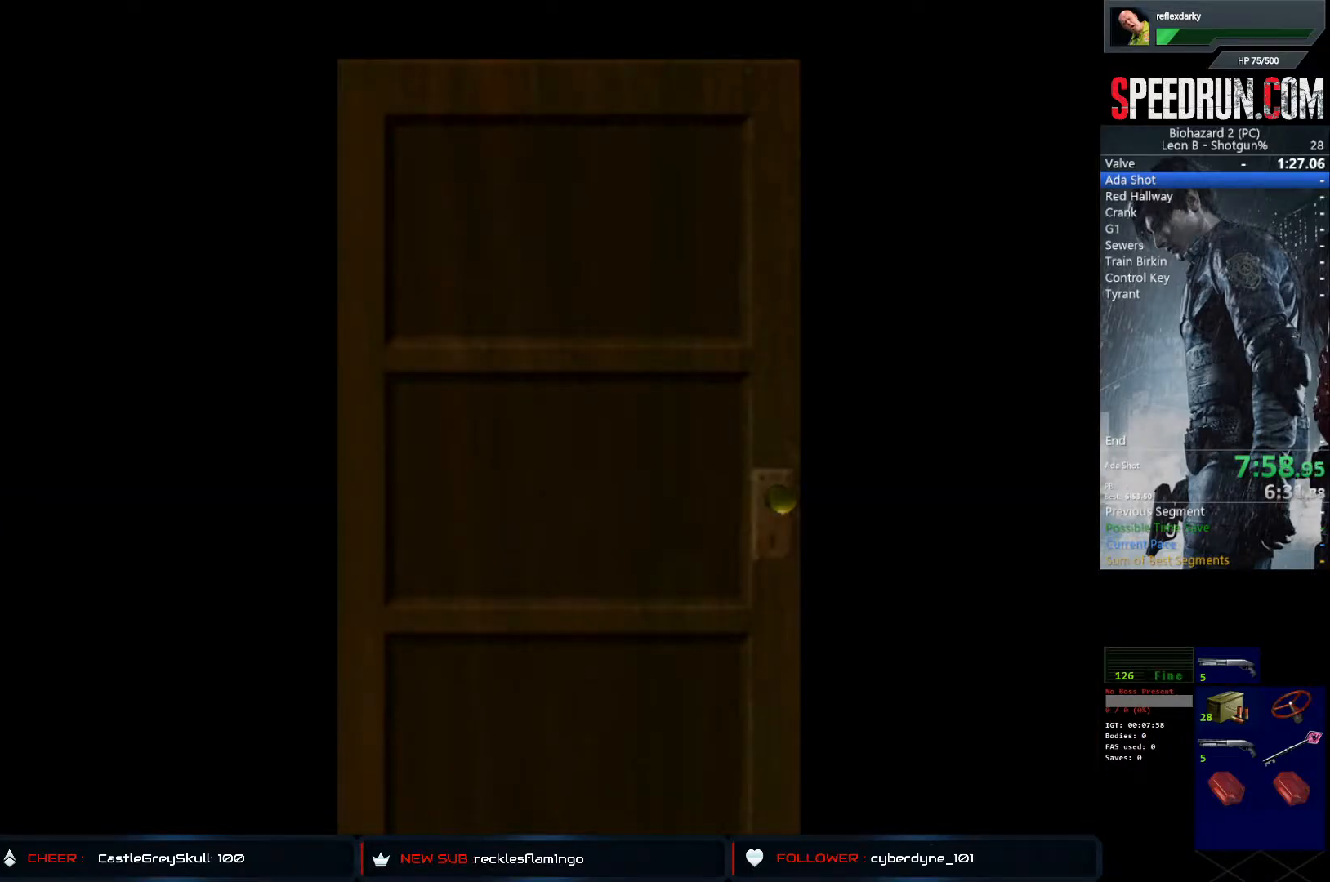
{"buttons": ["SQUARE", "DPAD_UP", "DPAD_RIGHT"], "left_stick": "center", "right_stick": "center", "events": [[233, "CROSS", "down"], [400, "CROSS", "up"]]}
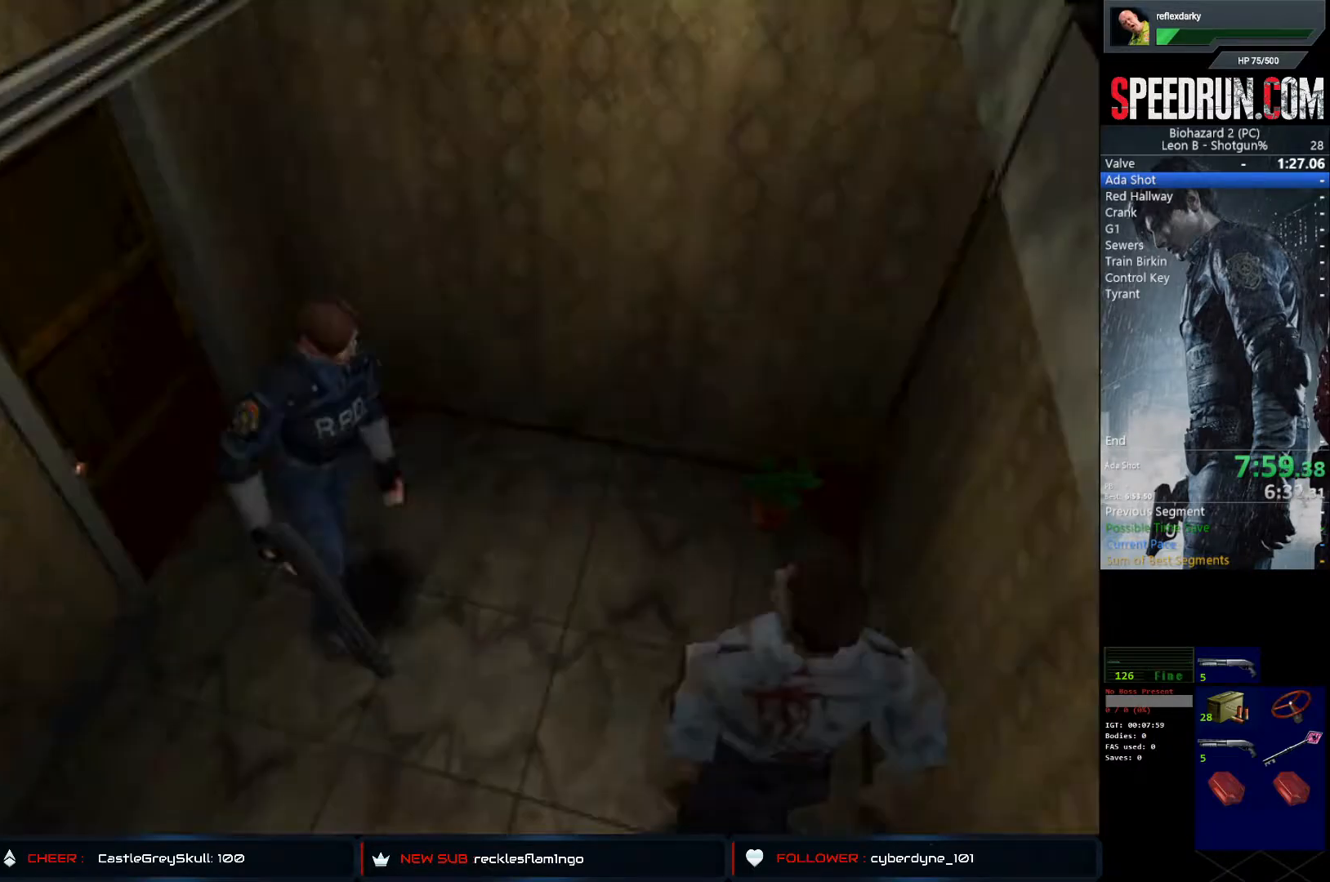
{"buttons": ["SQUARE", "DPAD_UP"], "left_stick": "center", "right_stick": "center", "events": [[400, "DPAD_RIGHT", "up"]]}
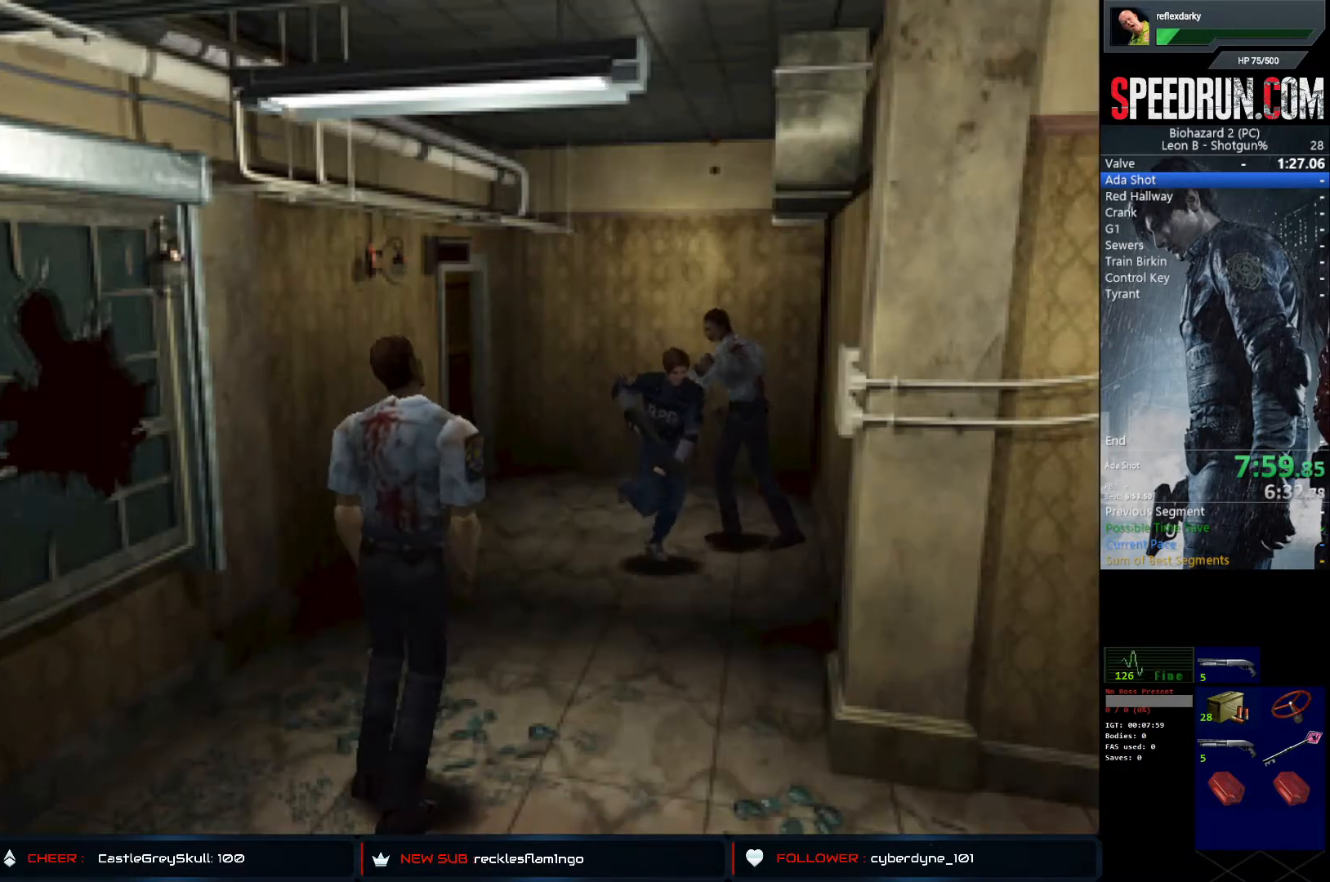
{"buttons": ["SQUARE", "DPAD_UP", "DPAD_RIGHT"], "left_stick": "center", "right_stick": "center", "events": [[167, "DPAD_LEFT", "down"], [283, "DPAD_LEFT", "up"], [417, "DPAD_RIGHT", "down"]]}
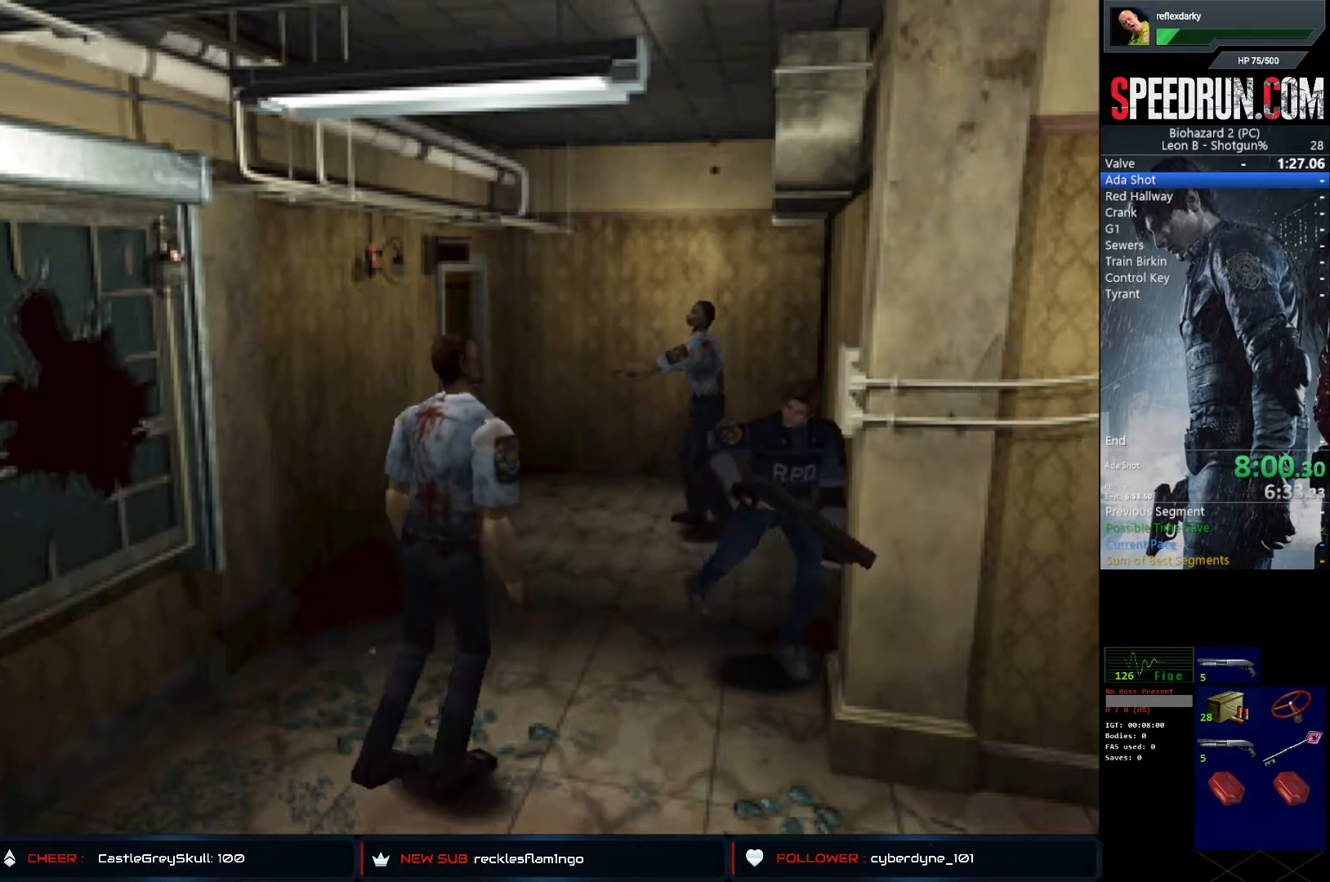
{"buttons": ["SQUARE", "DPAD_UP", "DPAD_LEFT"], "left_stick": "center", "right_stick": "center", "events": [[83, "DPAD_RIGHT", "up"], [333, "DPAD_LEFT", "down"]]}
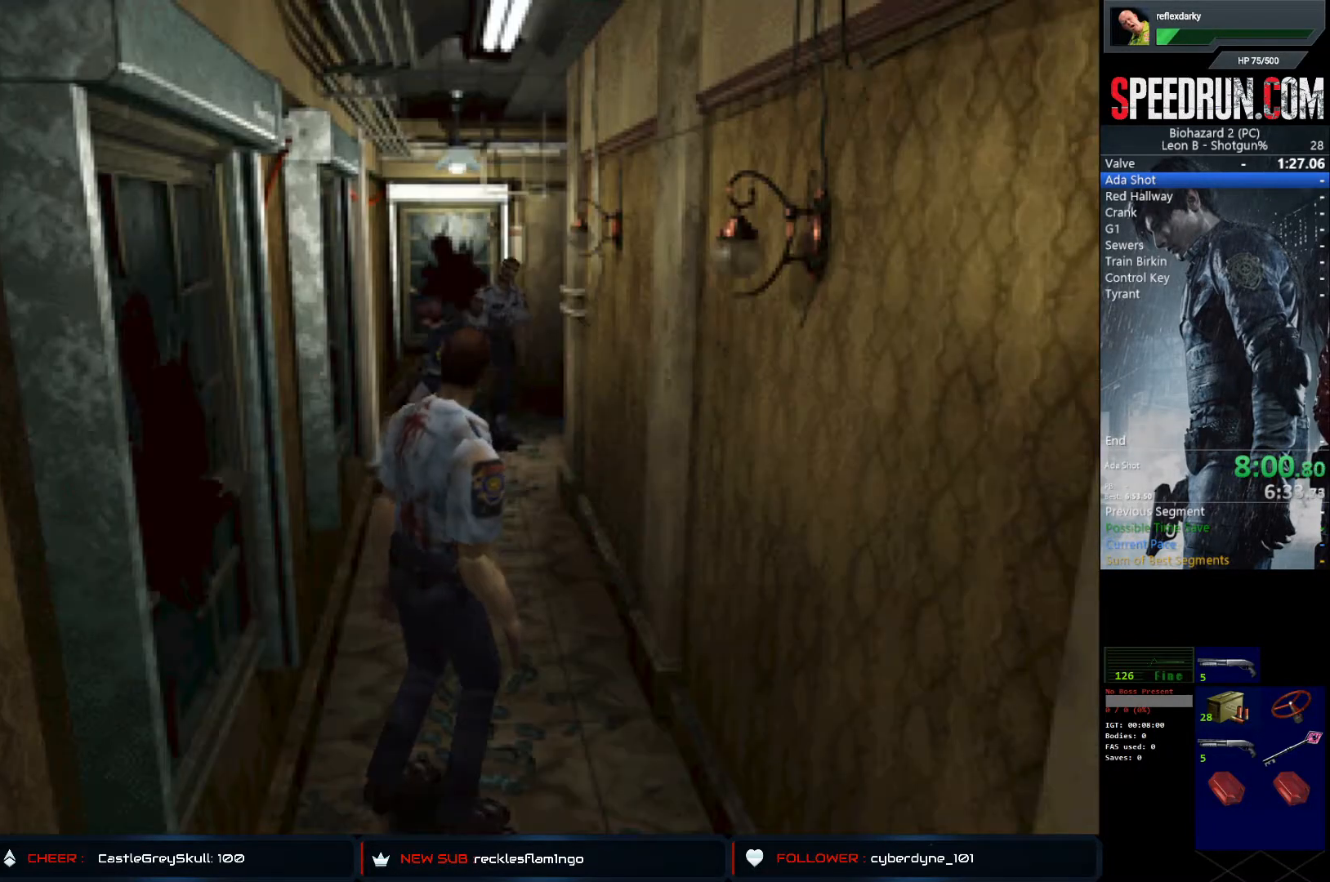
{"buttons": ["SQUARE", "DPAD_UP"], "left_stick": "center", "right_stick": "center", "events": [[33, "DPAD_LEFT", "up"], [333, "DPAD_LEFT", "down"], [467, "DPAD_LEFT", "up"]]}
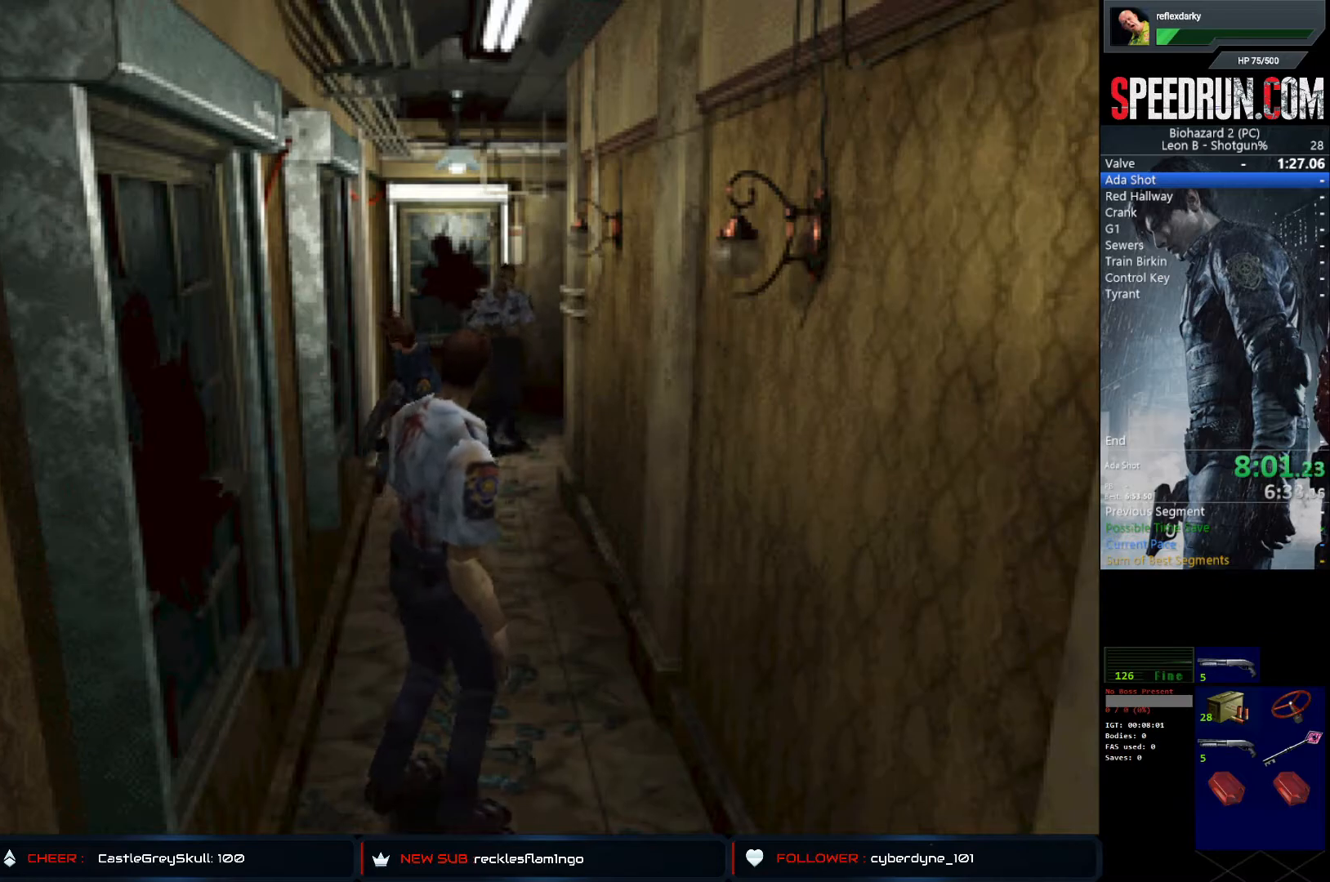
{"buttons": ["SQUARE", "DPAD_UP"], "left_stick": "center", "right_stick": "center", "events": []}
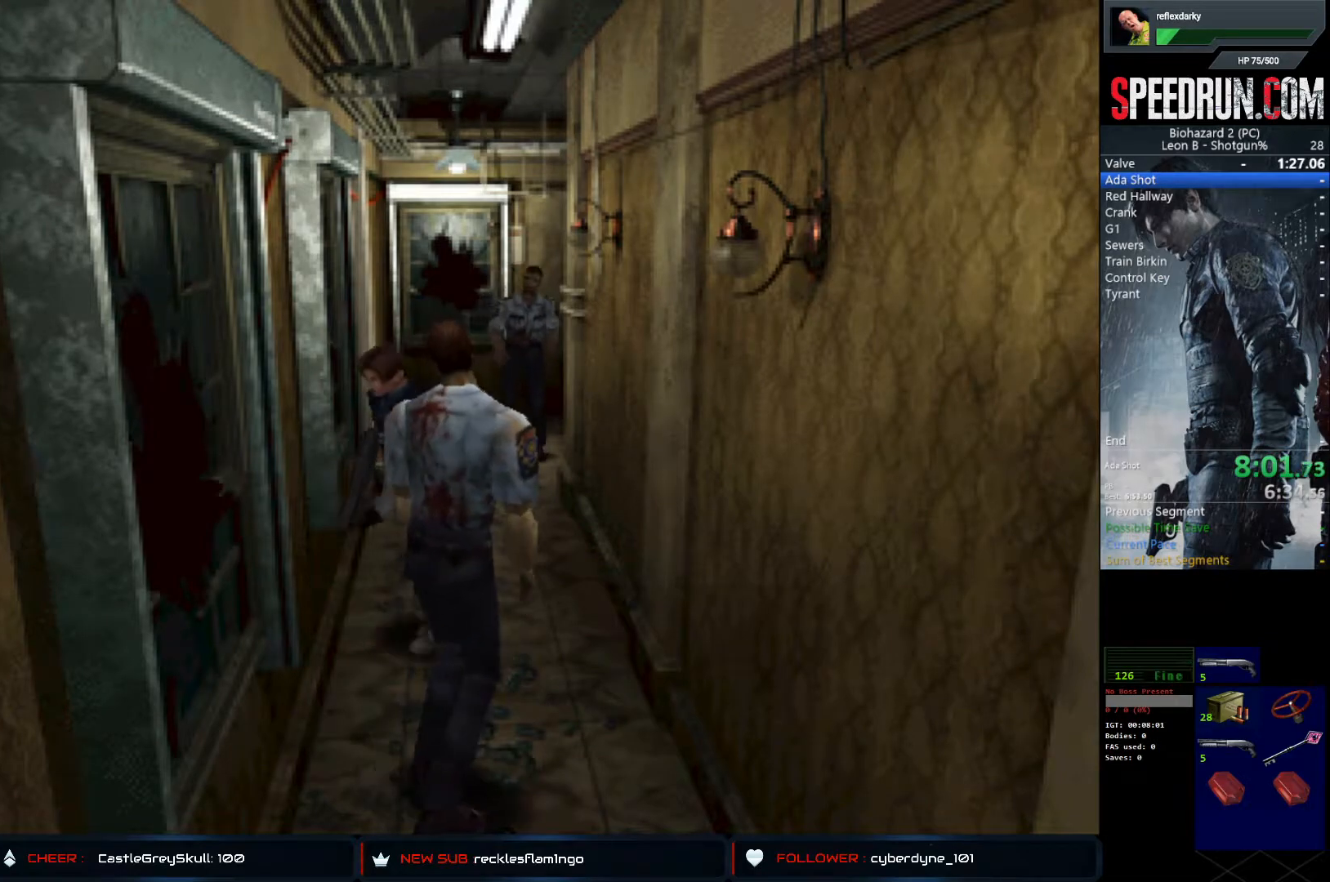
{"buttons": ["SQUARE", "DPAD_UP"], "left_stick": "center", "right_stick": "center", "events": [[33, "DPAD_RIGHT", "down"], [183, "DPAD_RIGHT", "up"]]}
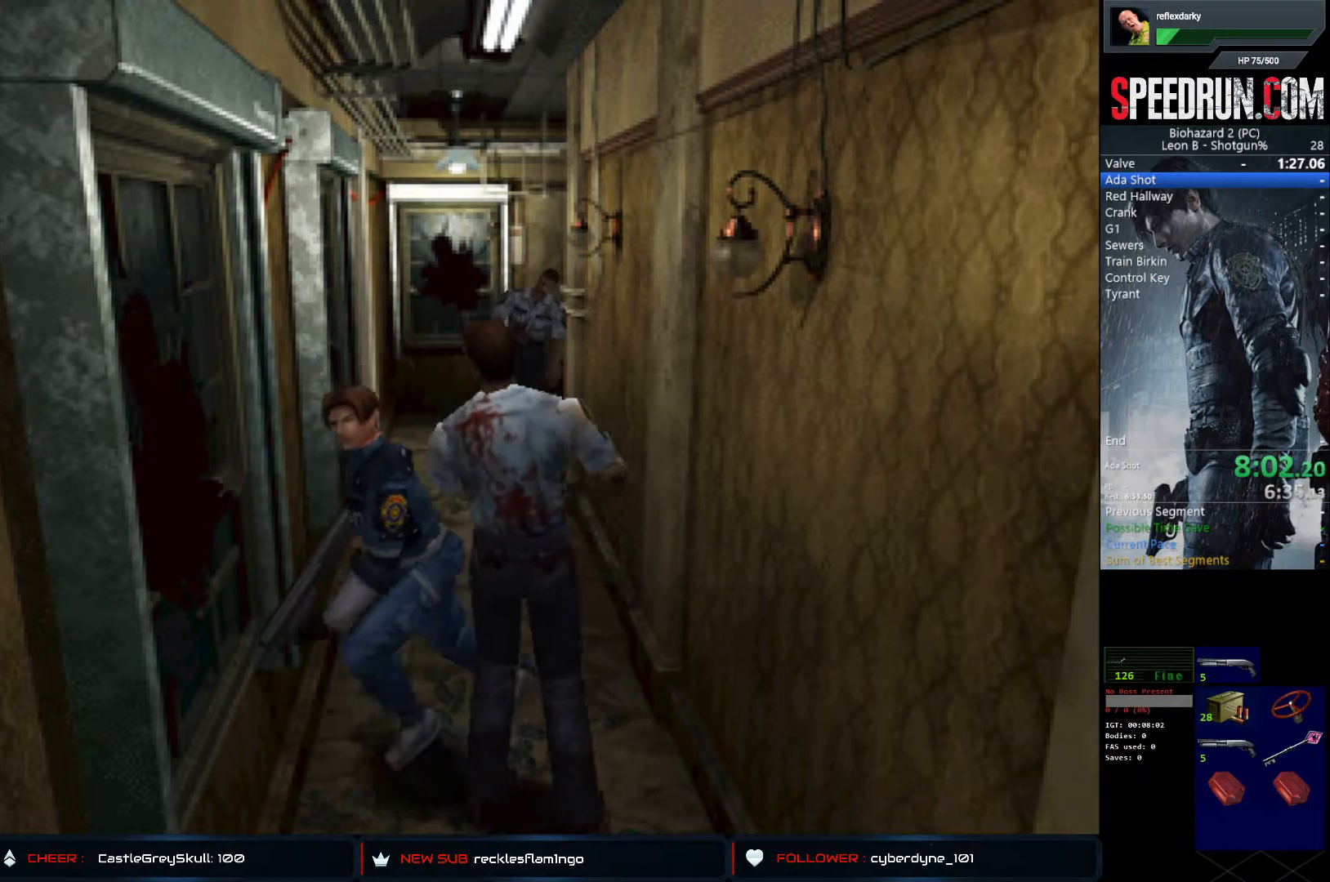
{"buttons": ["SQUARE", "DPAD_UP", "DPAD_LEFT"], "left_stick": "center", "right_stick": "center", "events": [[300, "DPAD_LEFT", "down"]]}
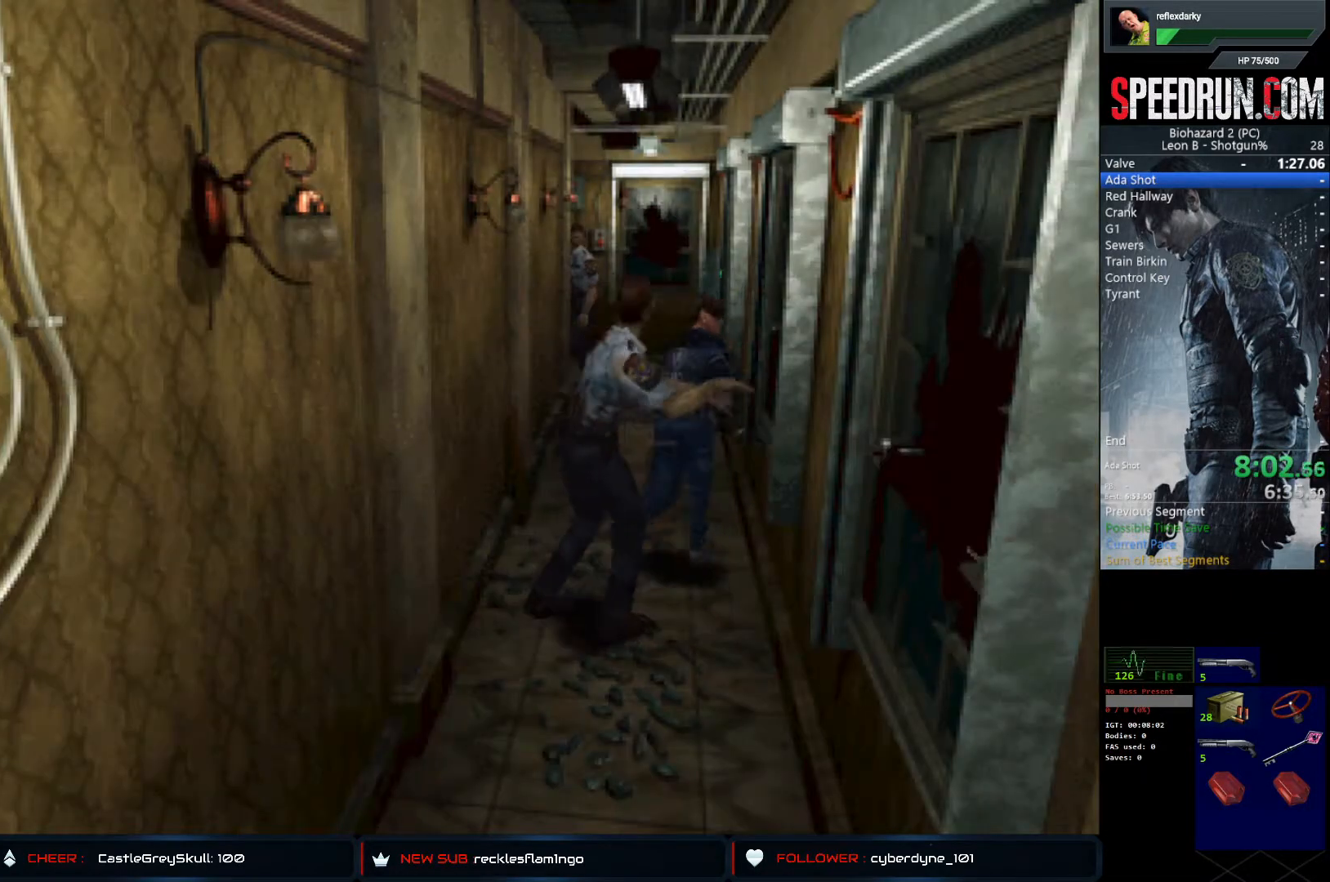
{"buttons": ["SQUARE", "DPAD_UP"], "left_stick": "center", "right_stick": "center", "events": [[67, "DPAD_LEFT", "up"]]}
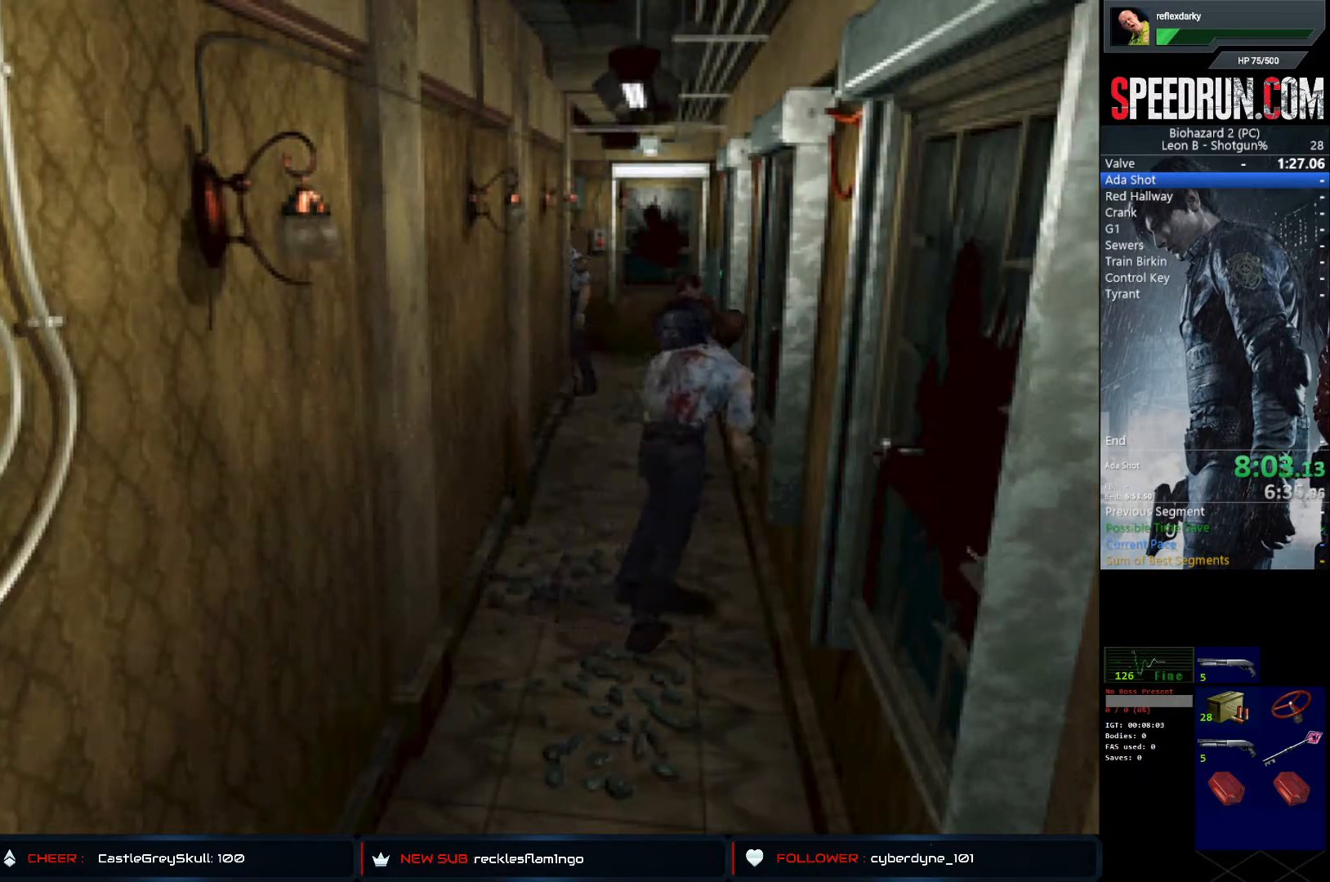
{"buttons": ["SQUARE", "DPAD_UP"], "left_stick": "center", "right_stick": "center", "events": [[350, "DPAD_LEFT", "down"], [450, "DPAD_LEFT", "up"]]}
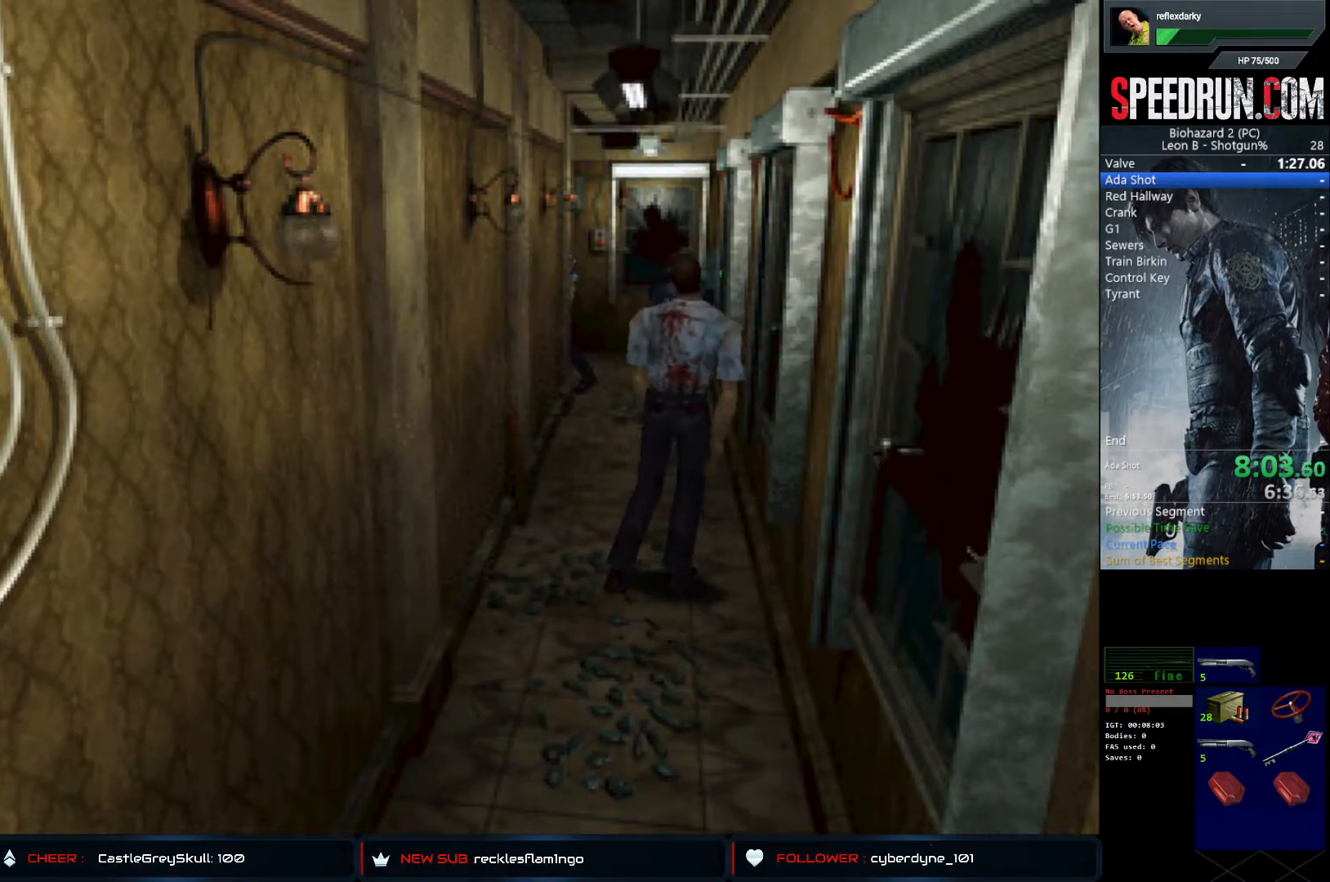
{"buttons": ["SQUARE", "DPAD_UP"], "left_stick": "center", "right_stick": "center", "events": []}
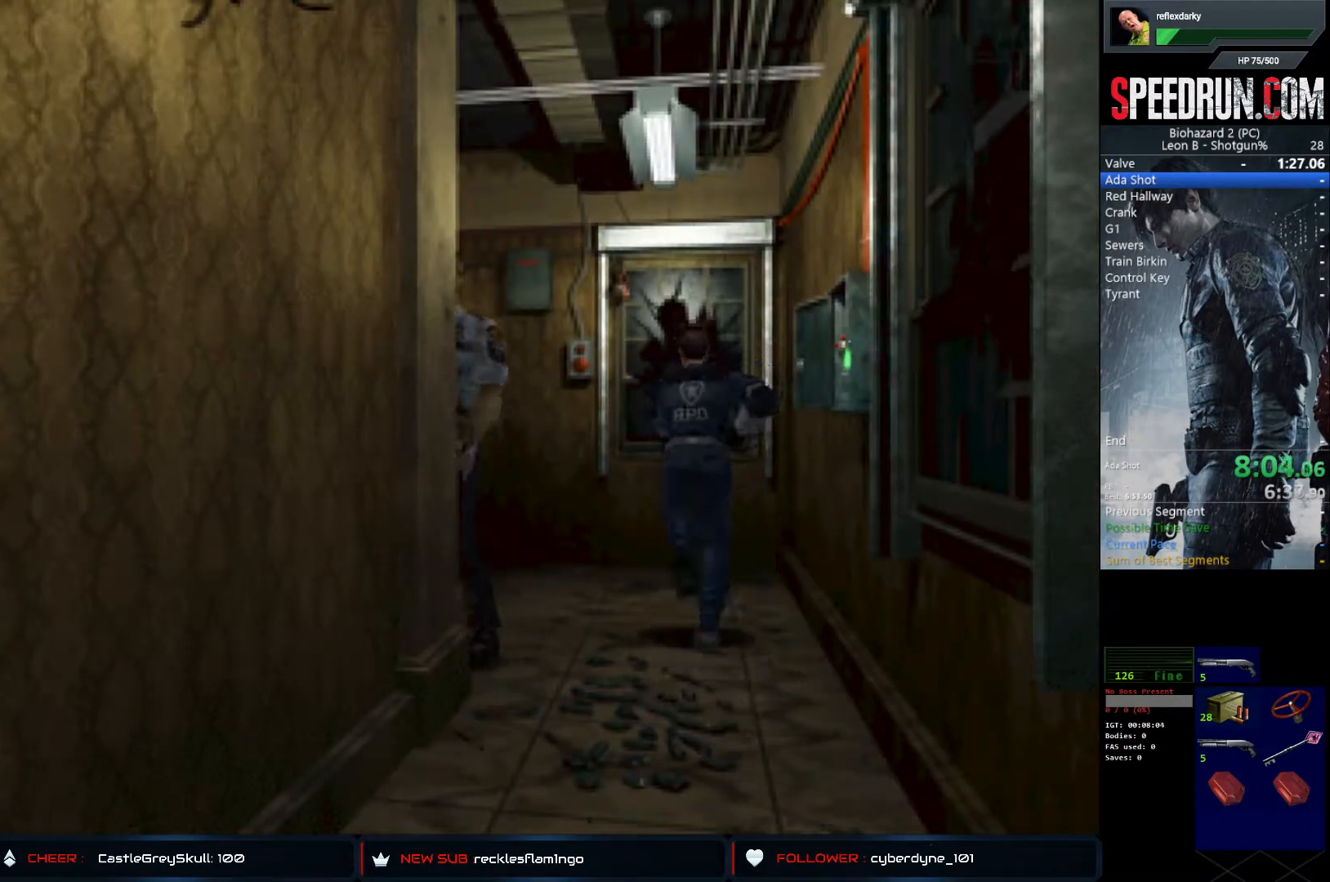
{"buttons": ["SQUARE", "DPAD_UP", "DPAD_LEFT"], "left_stick": "center", "right_stick": "center", "events": [[67, "DPAD_LEFT", "down"]]}
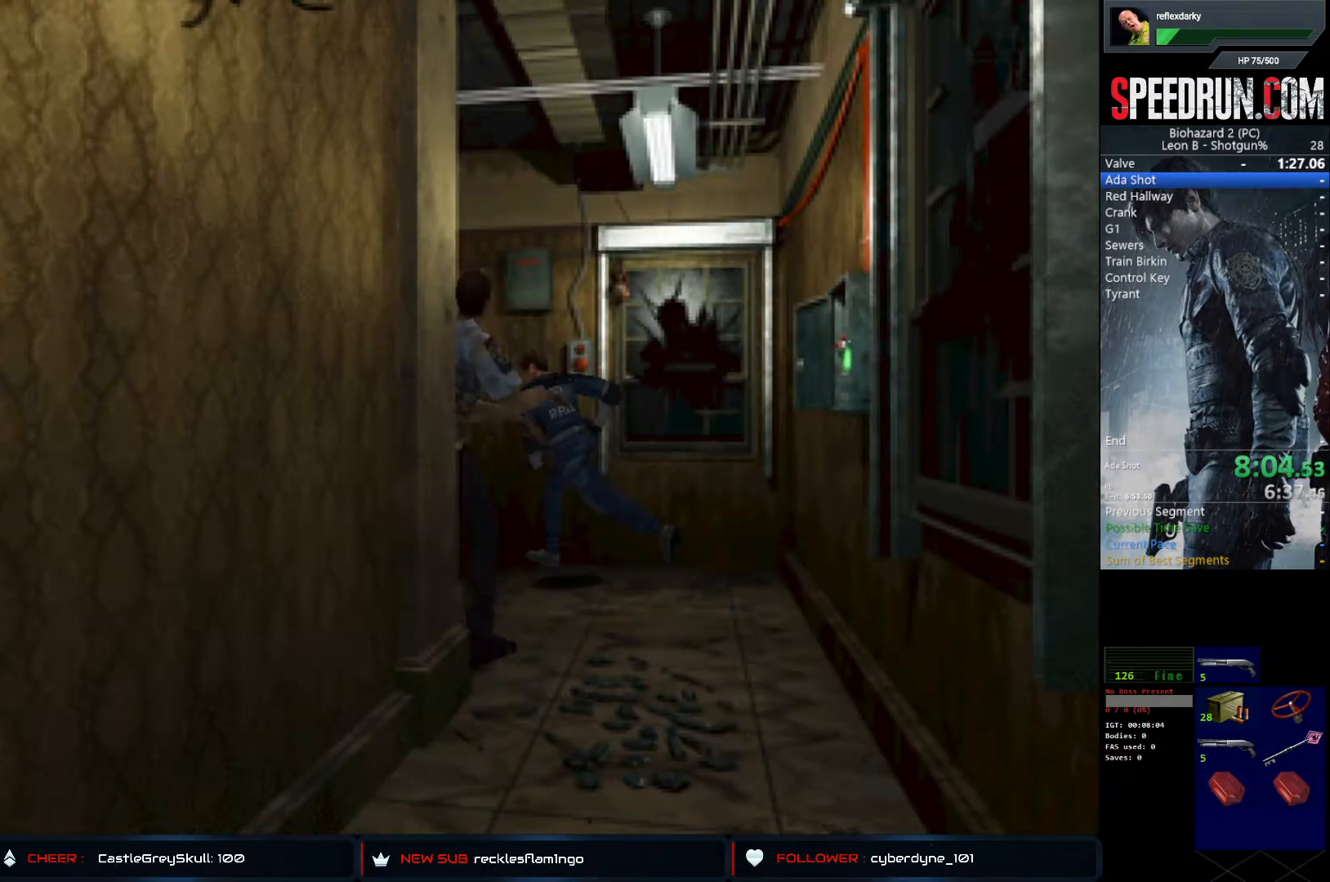
{"buttons": ["SQUARE", "DPAD_UP"], "left_stick": "center", "right_stick": "center", "events": [[50, "CROSS", "down"], [67, "DPAD_LEFT", "up"], [167, "CROSS", "up"], [250, "CROSS", "down"], [350, "CROSS", "up"], [417, "CROSS", "down"], [500, "CROSS", "up"]]}
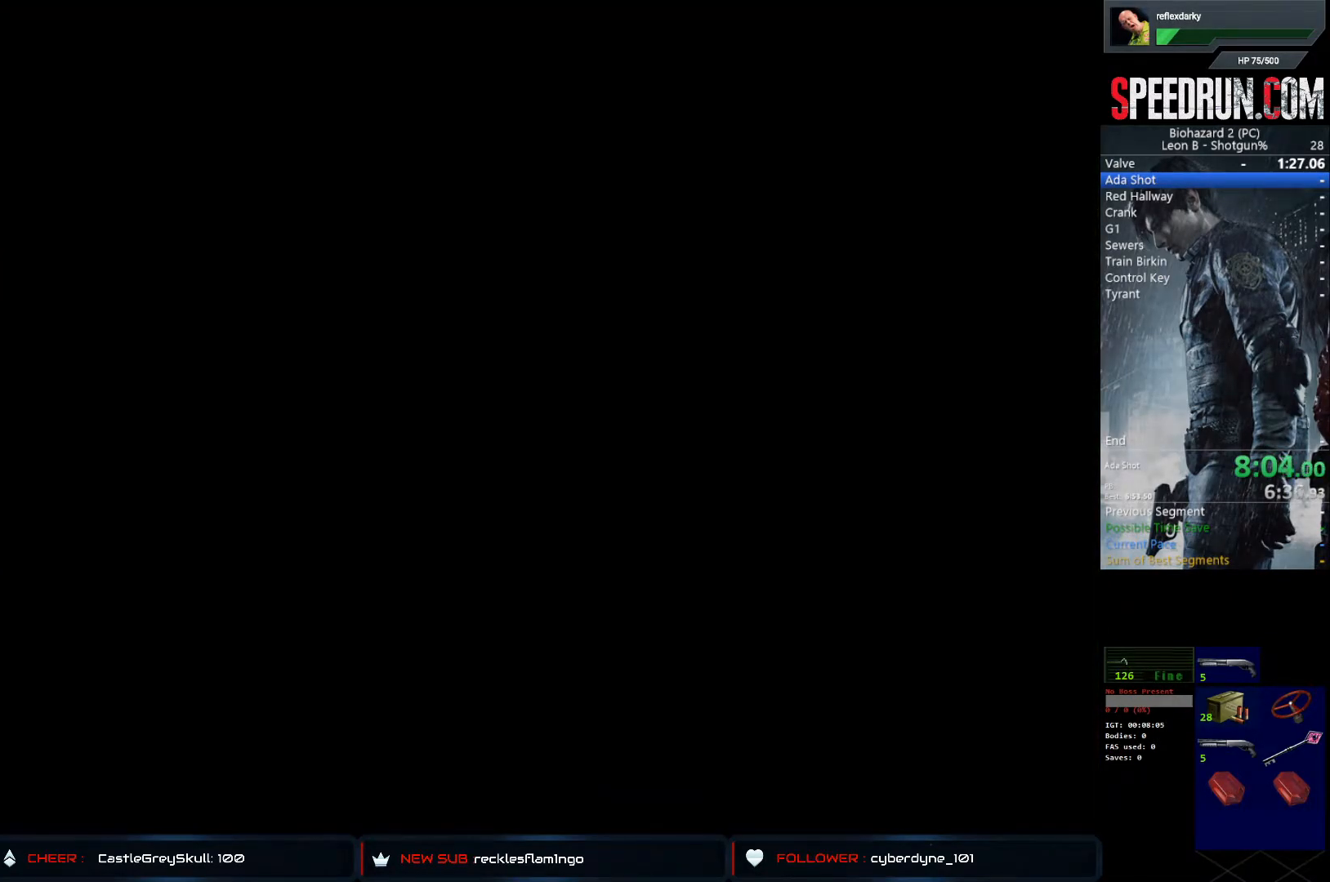
{"buttons": ["SQUARE", "DPAD_UP"], "left_stick": "center", "right_stick": "center", "events": [[117, "DPAD_UP", "up"], [233, "DPAD_UP", "down"]]}
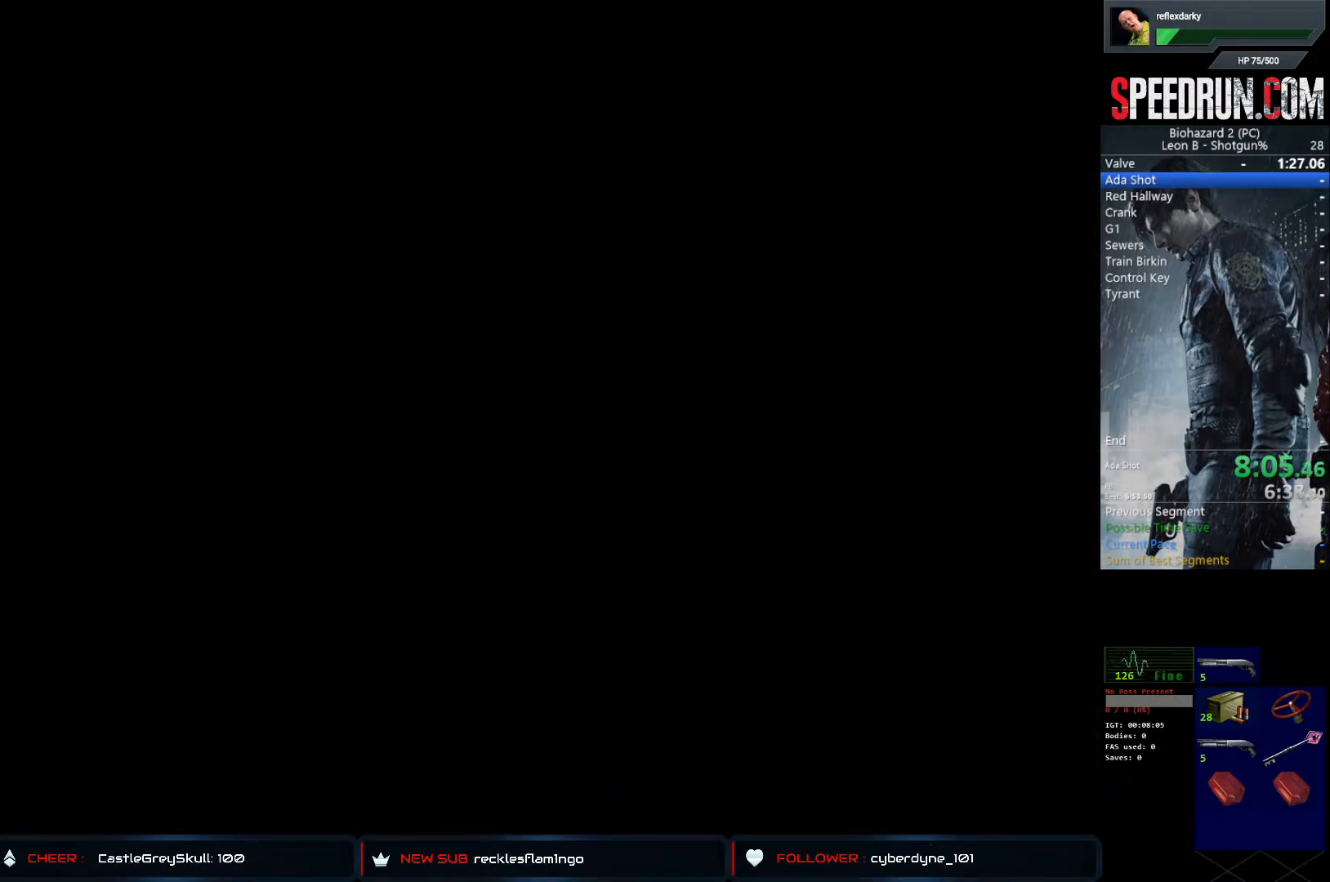
{"buttons": ["SQUARE", "DPAD_UP"], "left_stick": "center", "right_stick": "center", "events": []}
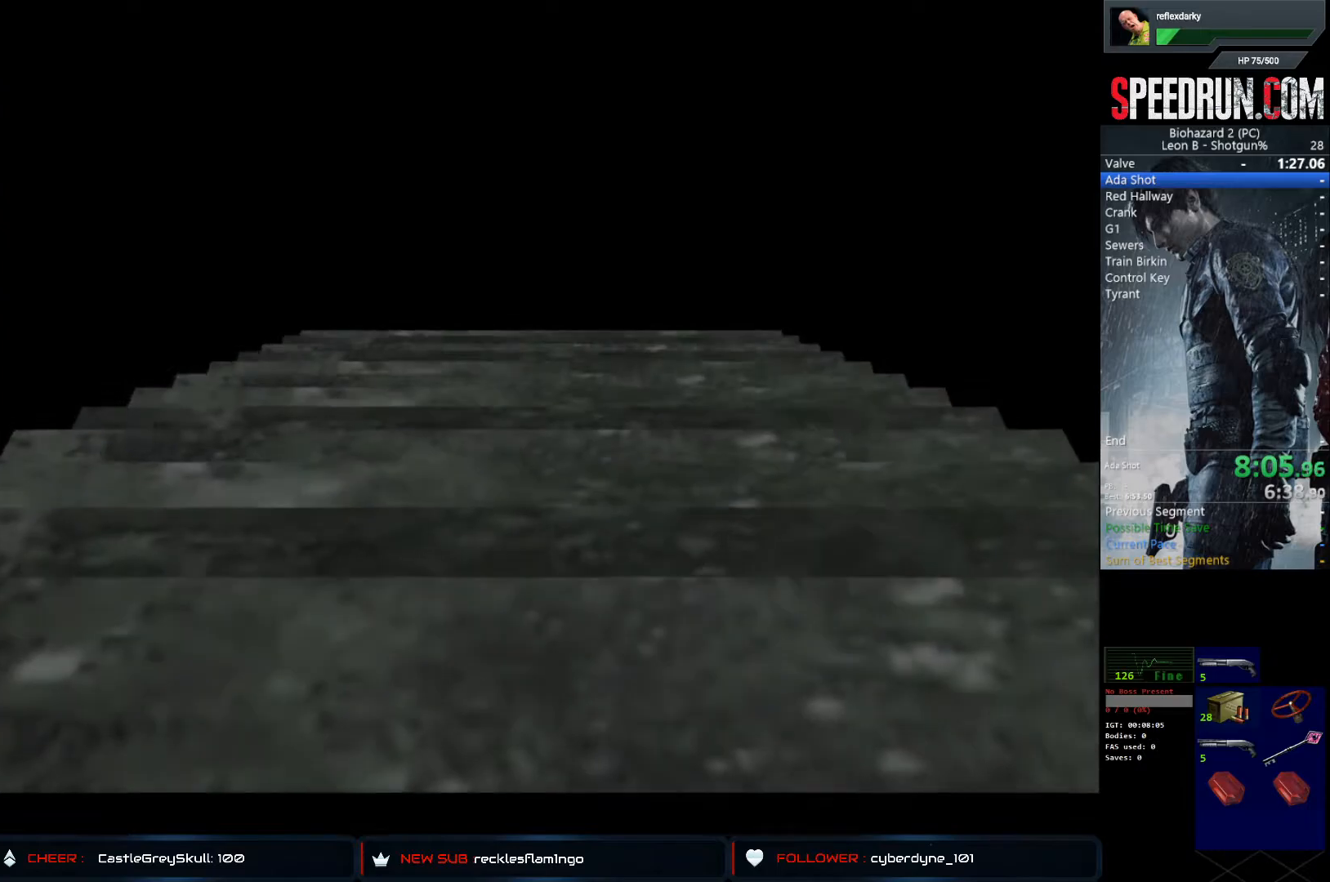
{"buttons": ["SQUARE", "DPAD_UP"], "left_stick": "center", "right_stick": "center", "events": []}
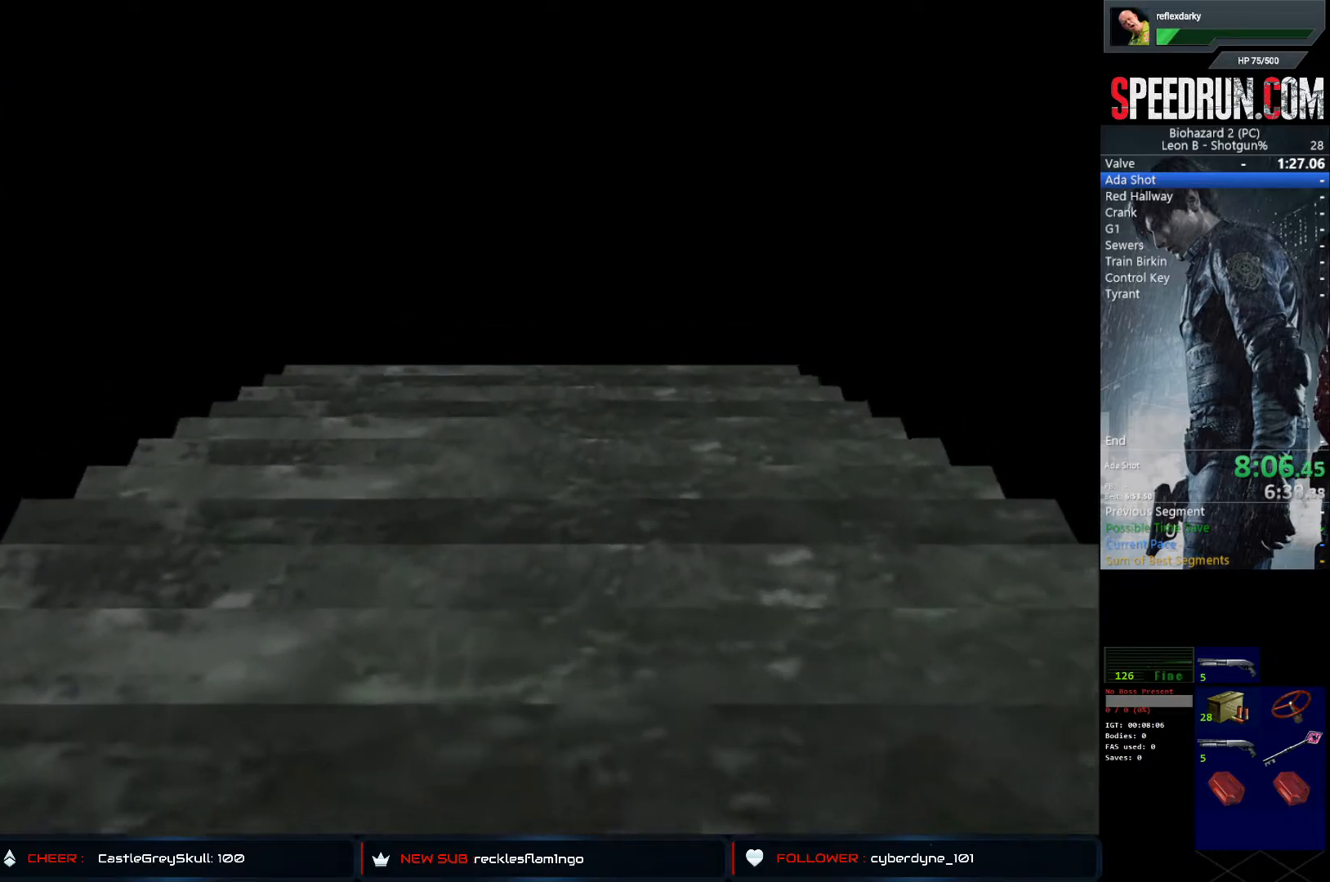
{"buttons": ["SQUARE", "DPAD_UP"], "left_stick": "center", "right_stick": "center", "events": []}
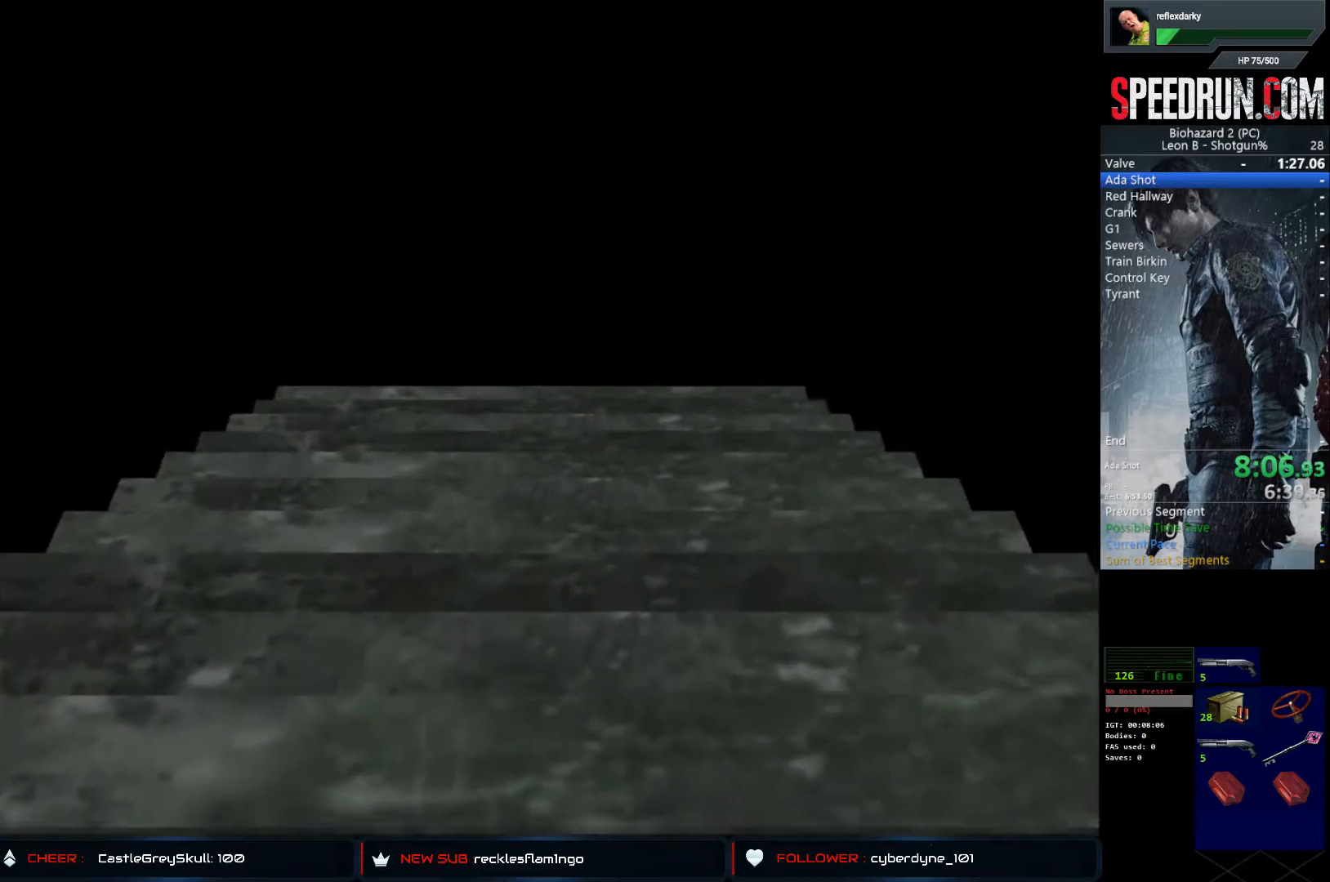
{"buttons": ["SQUARE", "DPAD_UP"], "left_stick": "center", "right_stick": "center", "events": [[250, "CROSS", "down"], [400, "CROSS", "up"]]}
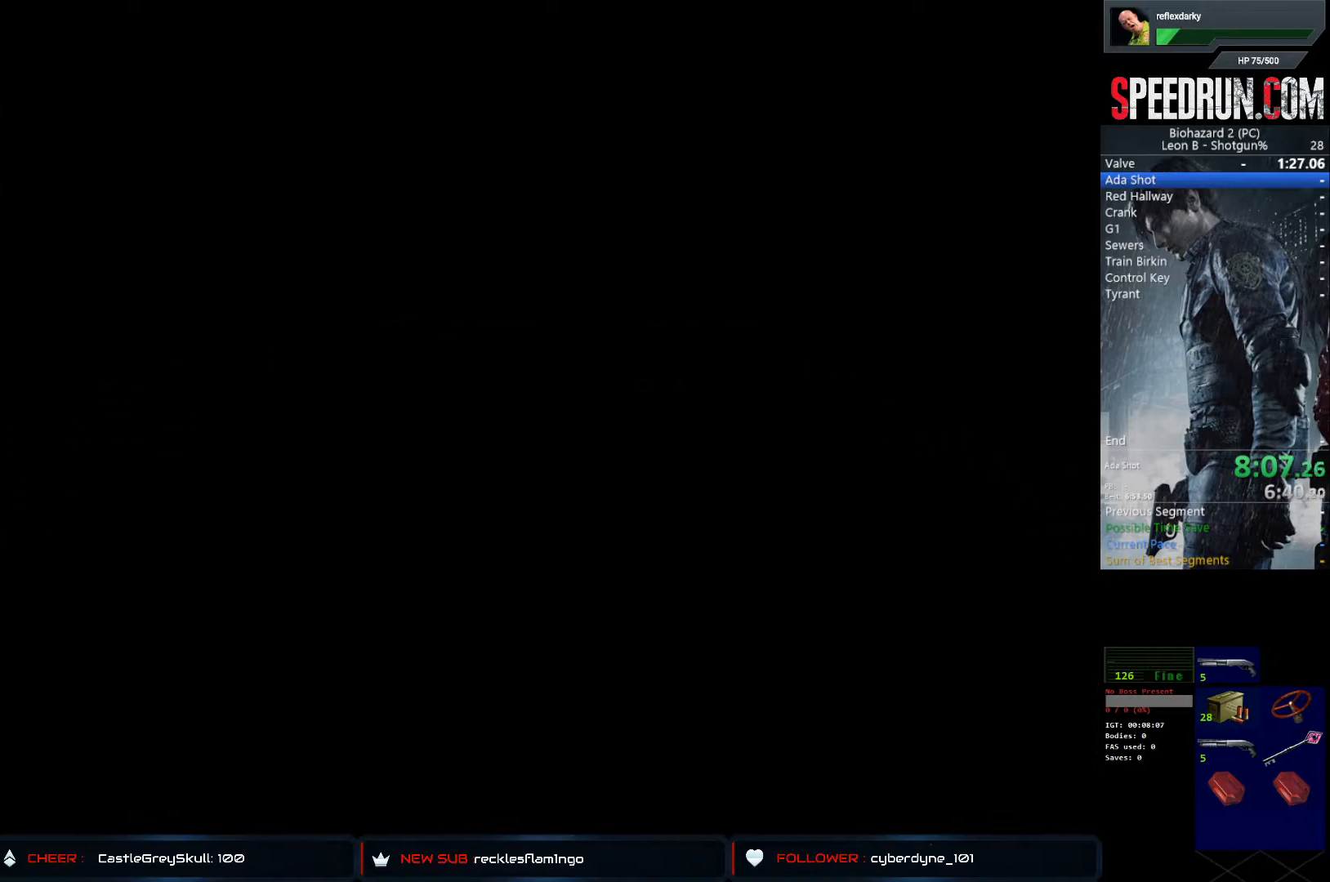
{"buttons": ["SQUARE", "DPAD_UP", "DPAD_LEFT"], "left_stick": "center", "right_stick": "center", "events": [[400, "DPAD_LEFT", "down"]]}
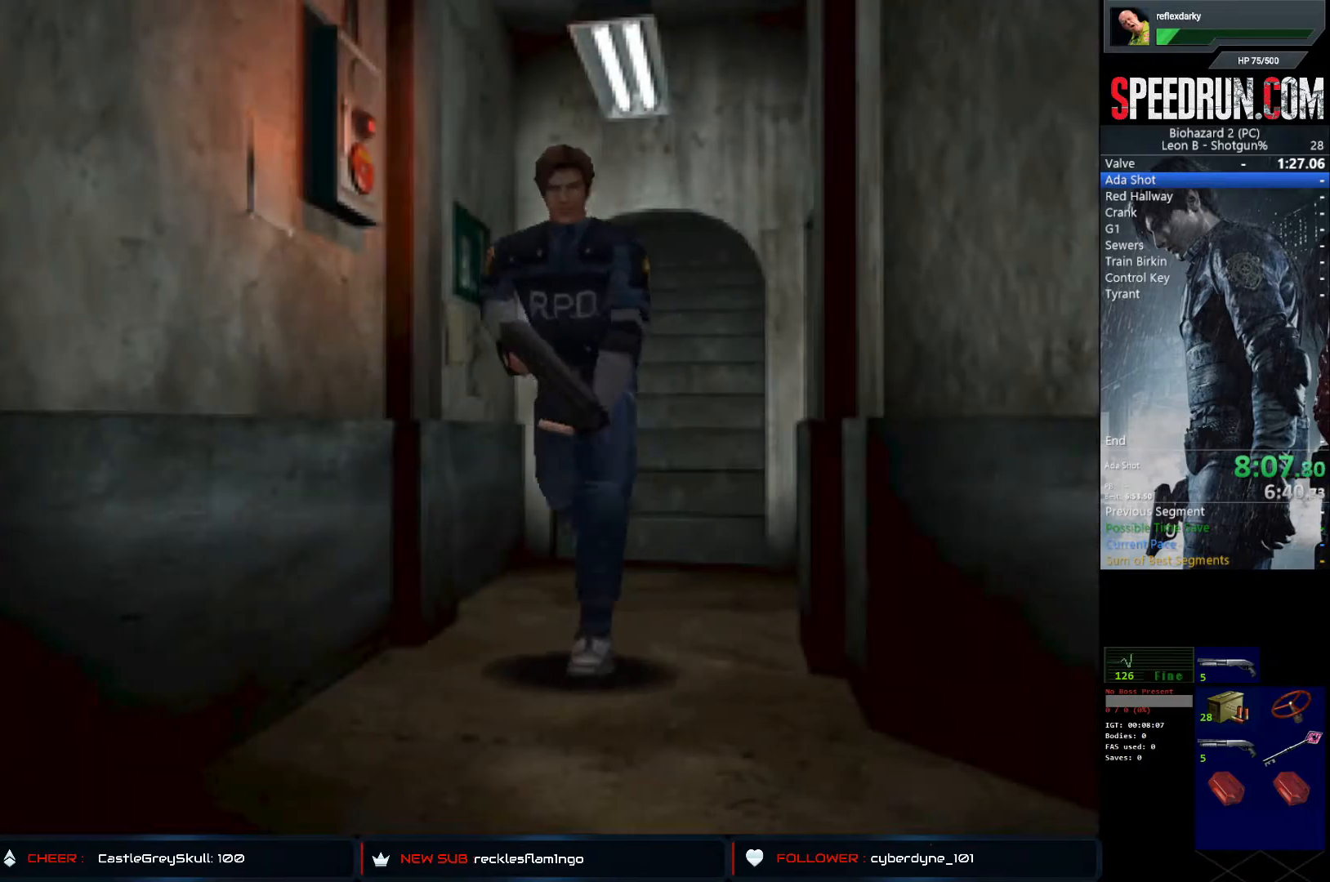
{"buttons": ["SQUARE", "DPAD_UP", "DPAD_LEFT"], "left_stick": "center", "right_stick": "center", "events": []}
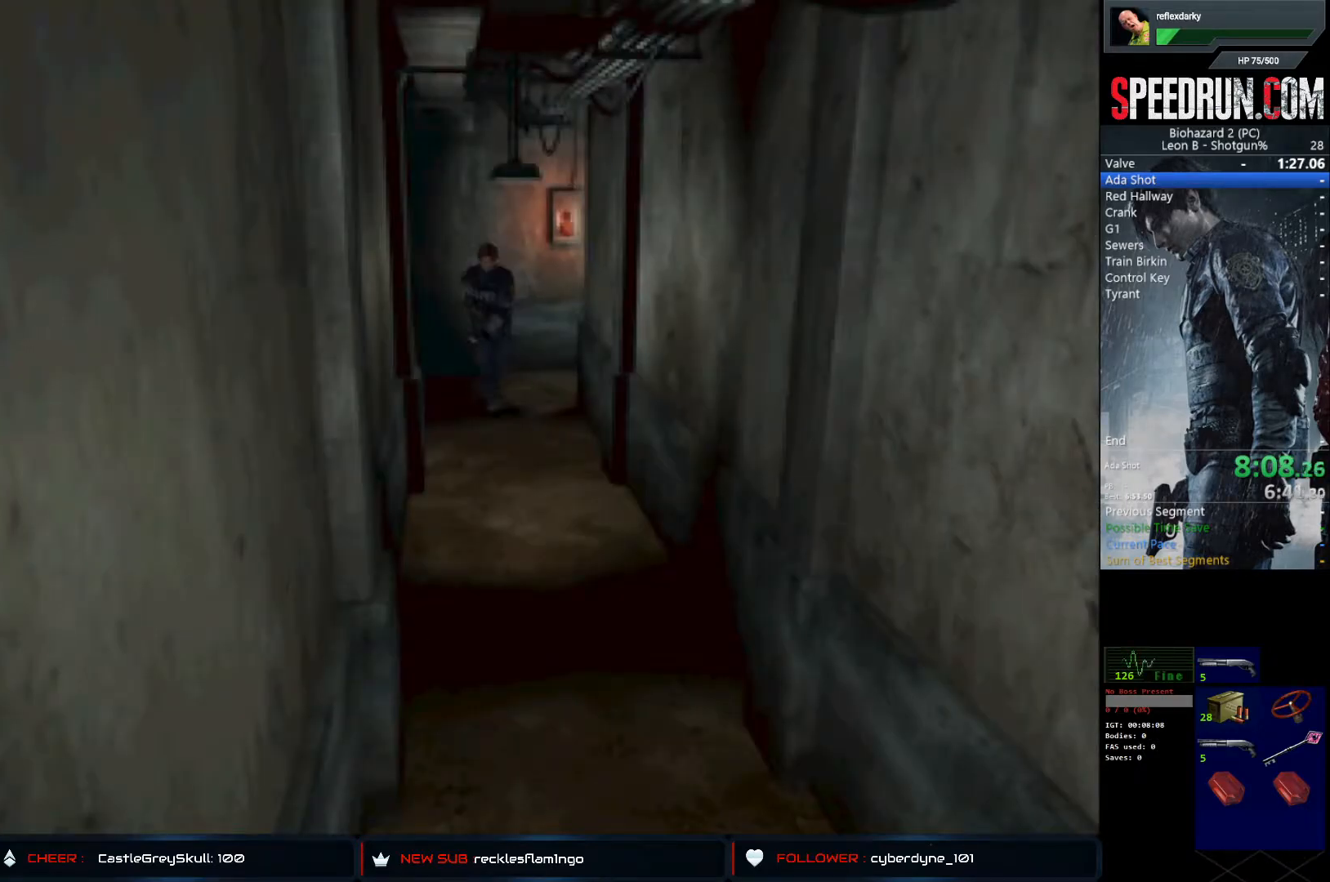
{"buttons": ["SQUARE", "DPAD_UP"], "left_stick": "center", "right_stick": "center", "events": [[33, "DPAD_LEFT", "up"]]}
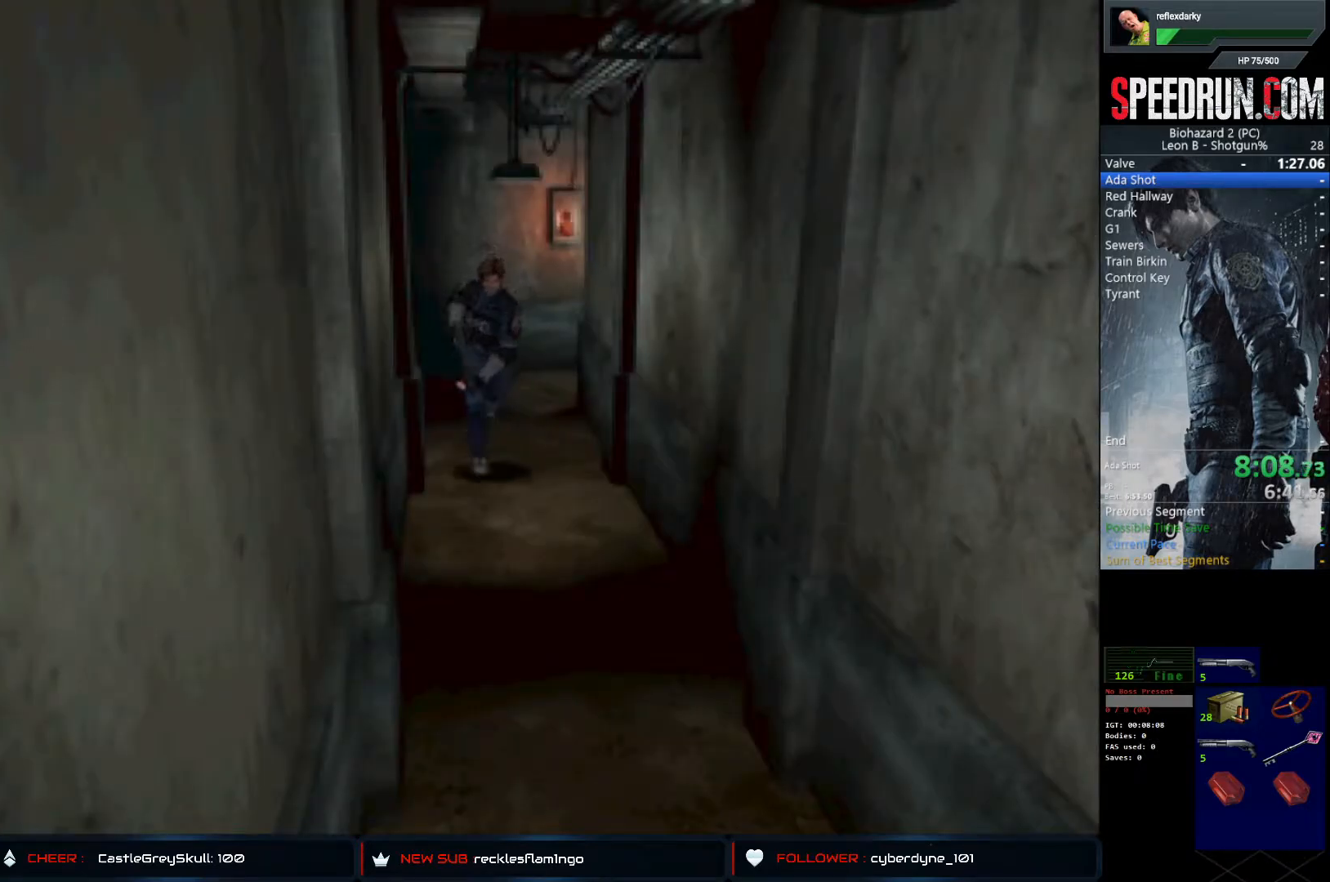
{"buttons": ["SQUARE", "DPAD_UP"], "left_stick": "center", "right_stick": "center", "events": [[150, "DPAD_LEFT", "down"], [233, "DPAD_LEFT", "up"]]}
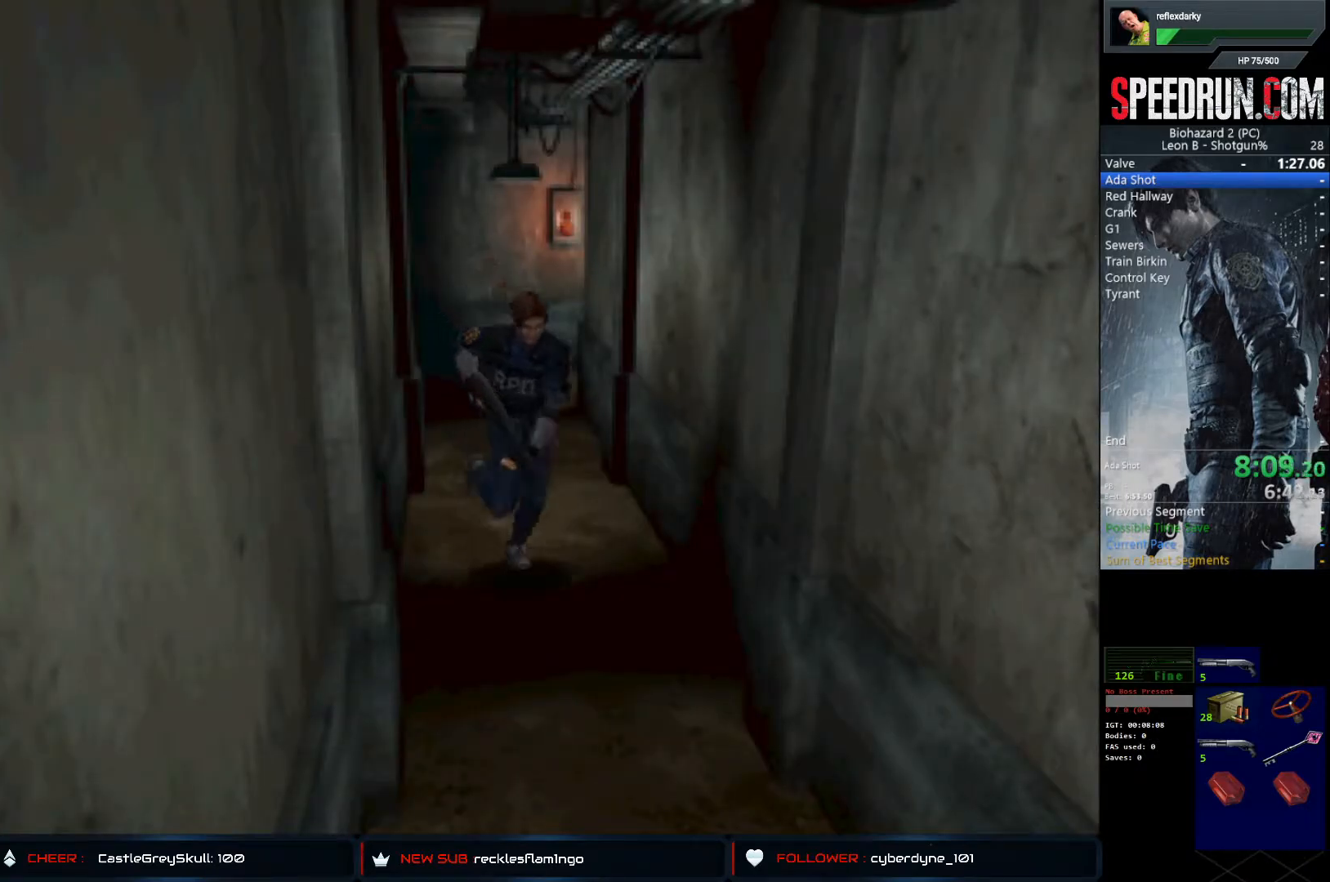
{"buttons": ["SQUARE", "DPAD_UP"], "left_stick": "center", "right_stick": "center", "events": []}
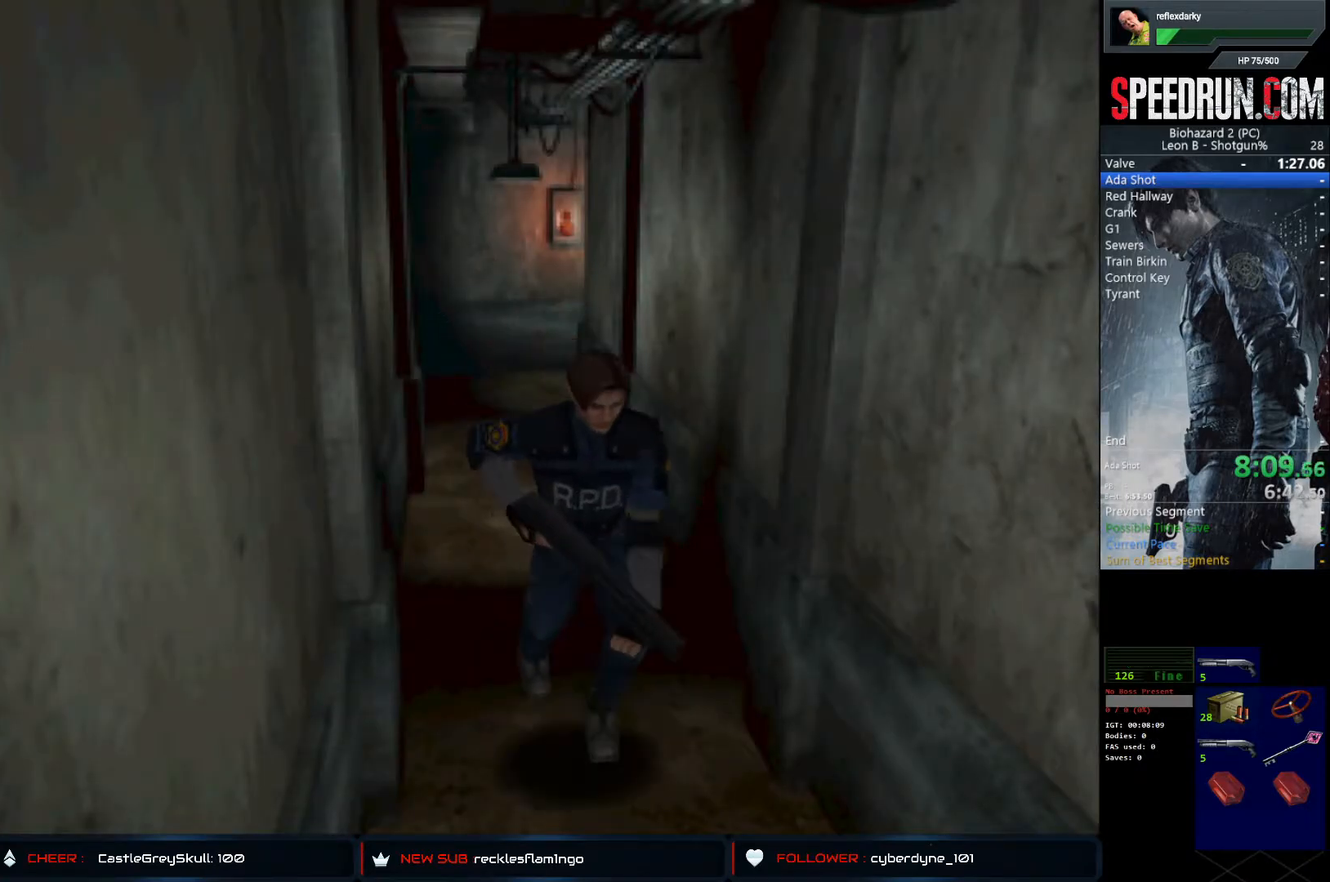
{"buttons": ["SQUARE", "DPAD_UP"], "left_stick": "center", "right_stick": "center", "events": []}
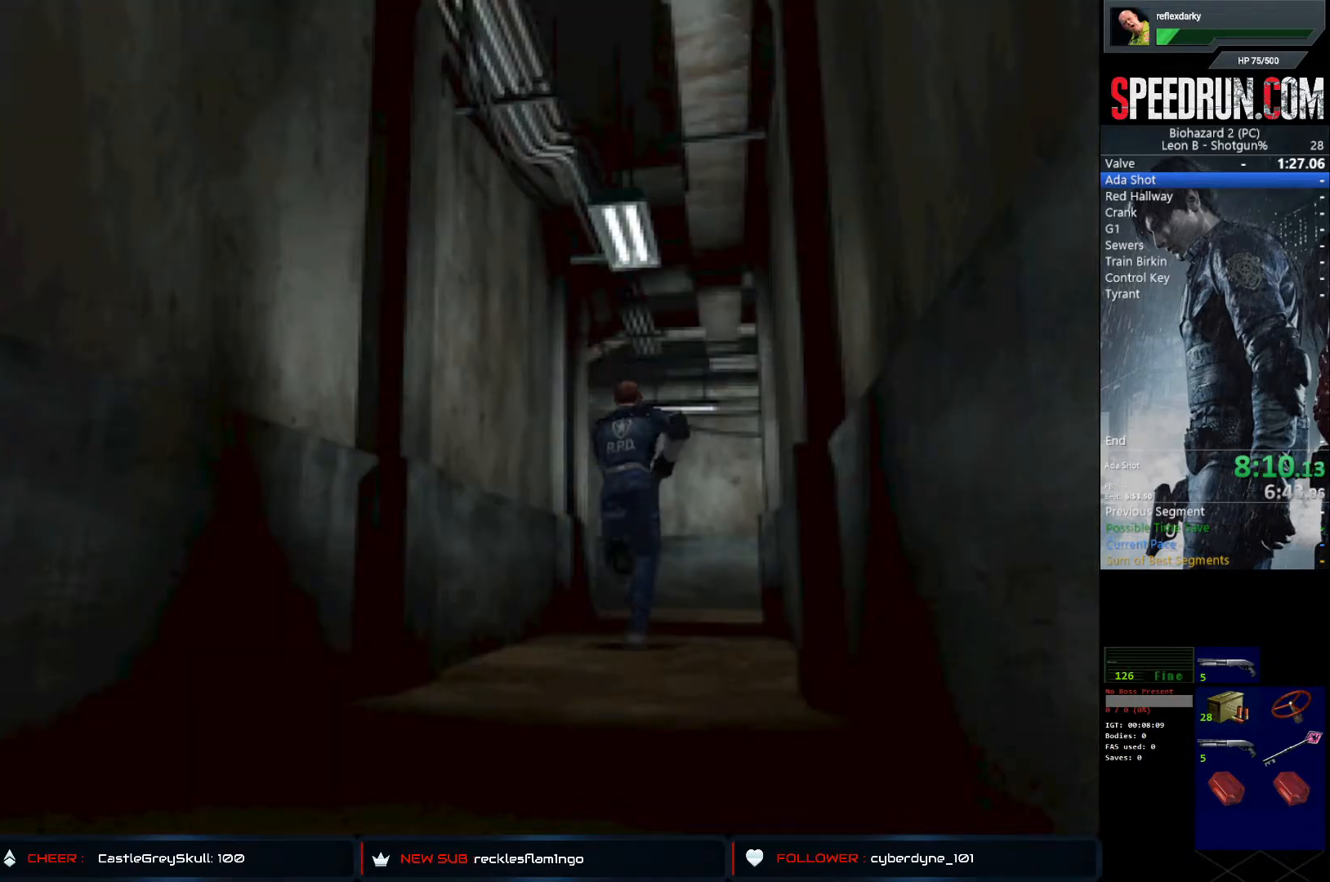
{"buttons": ["SQUARE", "DPAD_UP"], "left_stick": "center", "right_stick": "center", "events": []}